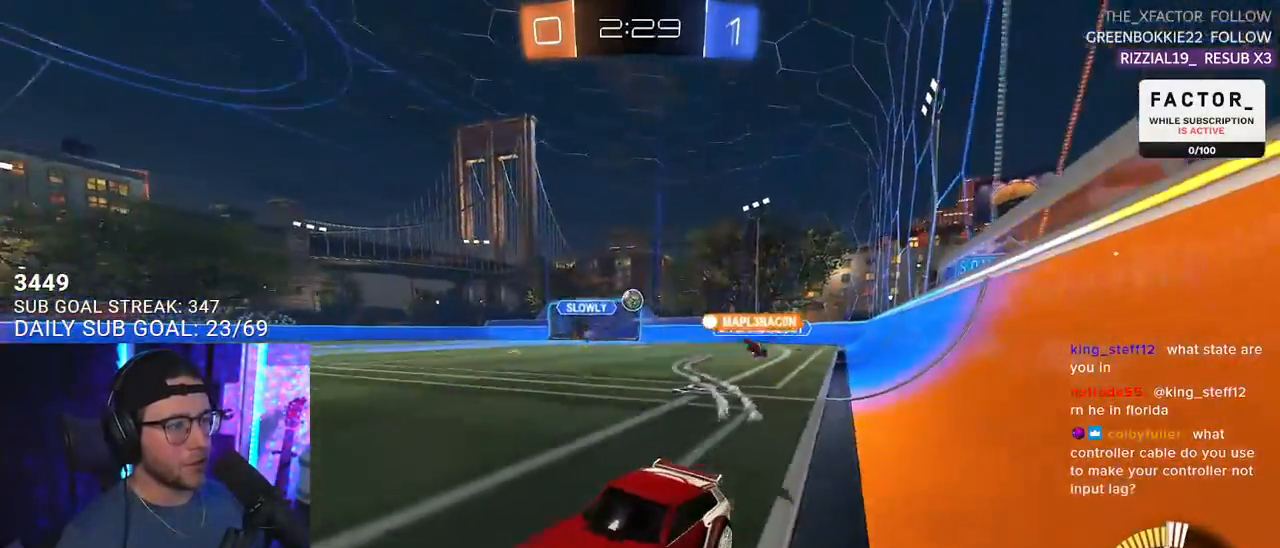
Gameplay with a controller (PlayStation layout); each line is a JSON object with the inputs held at the frame after it. "events" lists button and stick changes between this image and that frame as [ms after this image, input, new state], when the widget could be followed in between. Not read: SELECT START.
{"buttons": ["R2"], "left_stick": "center", "right_stick": "center", "events": [[67, "left_stick", "center"], [383, "left_stick", "left"], [467, "left_stick", "center"]]}
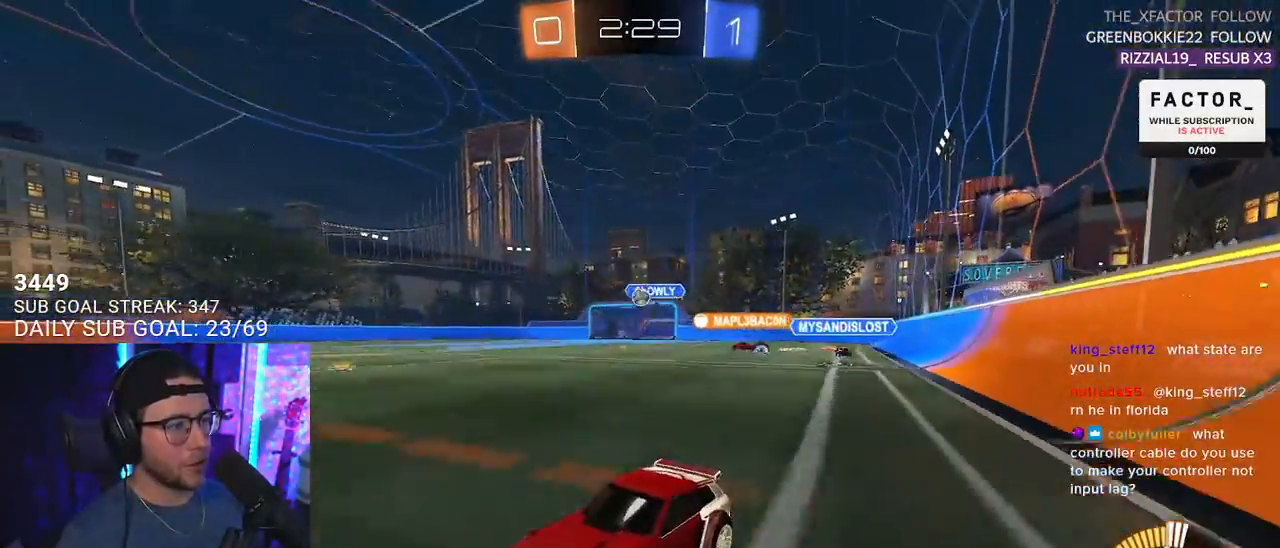
{"buttons": ["R2"], "left_stick": "right", "right_stick": "center", "events": [[267, "R1", "down"], [267, "left_stick", "right"], [450, "R1", "up"]]}
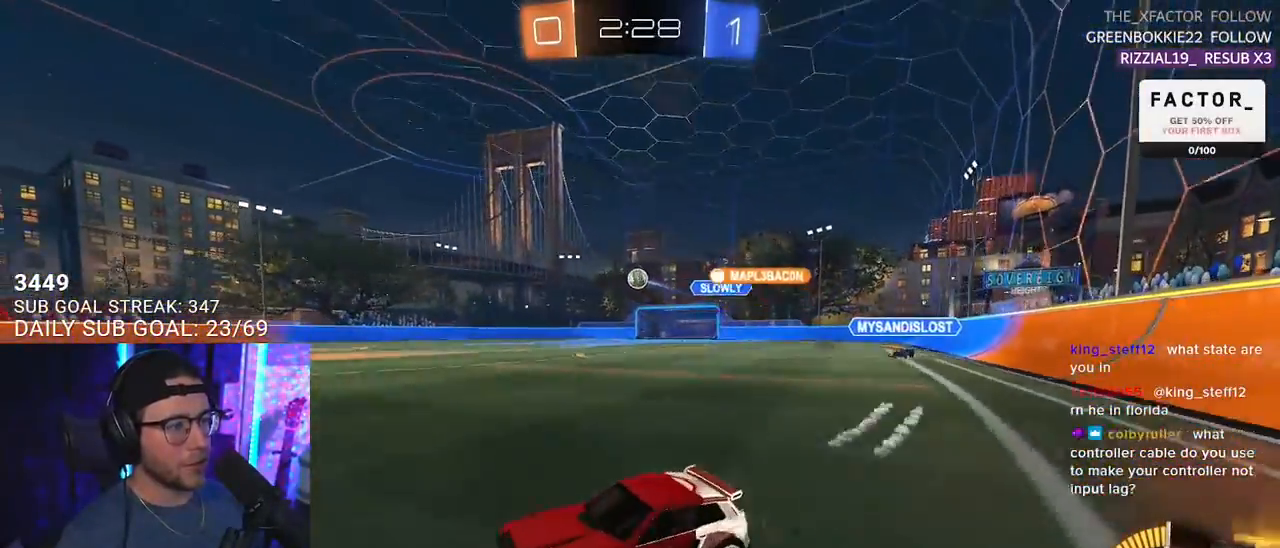
{"buttons": ["R2"], "left_stick": "up-right", "right_stick": "center", "events": [[217, "left_stick", "center"], [233, "R2", "up"], [283, "L2", "down"], [350, "L2", "up"], [367, "R2", "down"], [417, "left_stick", "up-right"]]}
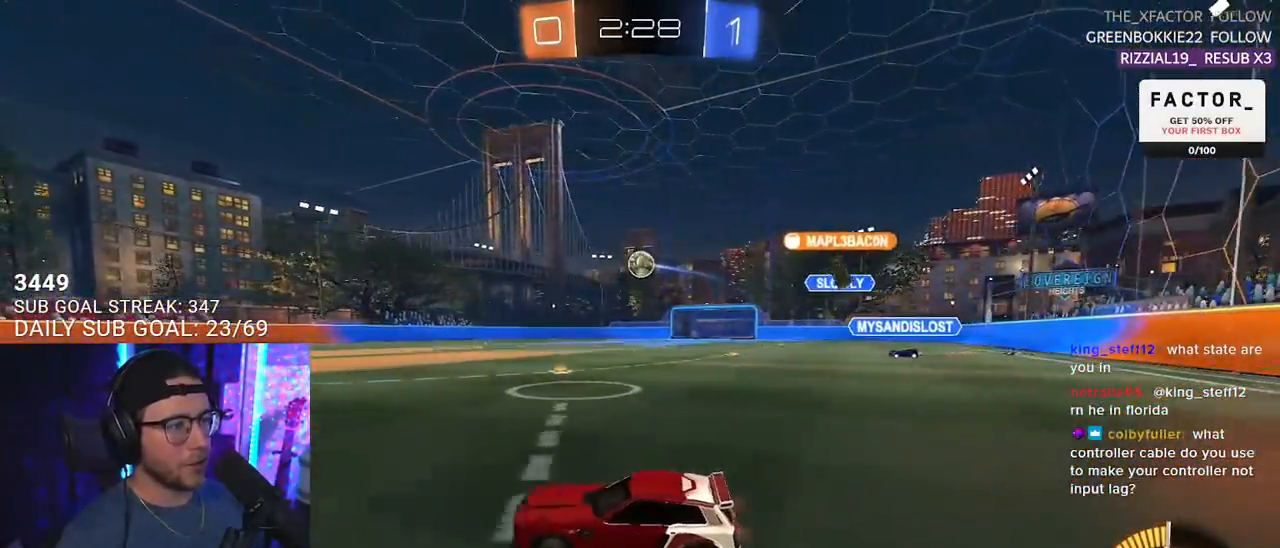
{"buttons": ["R2"], "left_stick": "left", "right_stick": "center", "events": [[100, "left_stick", "center"], [233, "left_stick", "right"], [317, "left_stick", "center"], [500, "left_stick", "left"]]}
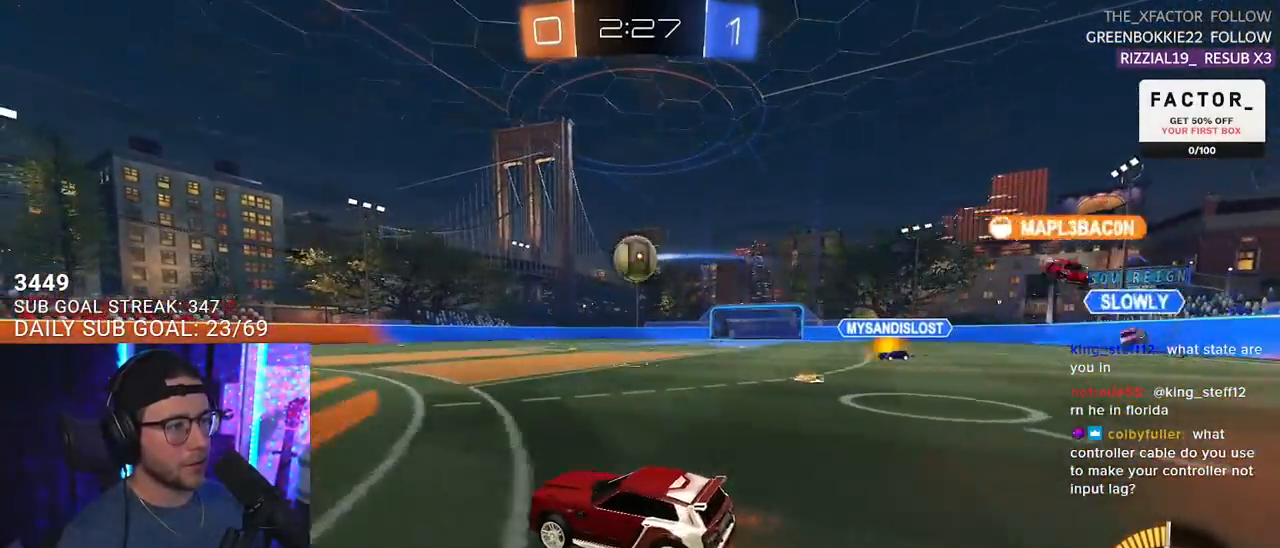
{"buttons": ["R2"], "left_stick": "left", "right_stick": "center", "events": [[17, "R1", "down"], [100, "left_stick", "center"], [150, "R1", "up"], [200, "left_stick", "left"], [317, "left_stick", "up-right"], [483, "left_stick", "left"]]}
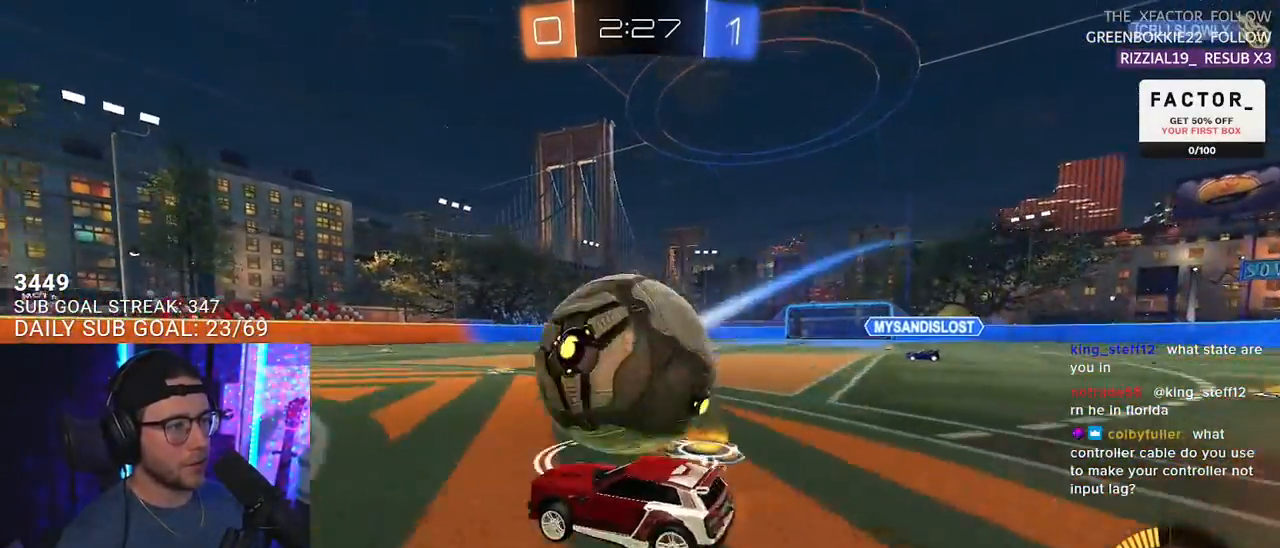
{"buttons": ["R1", "R2"], "left_stick": "up-right", "right_stick": "center", "events": [[67, "R1", "down"], [200, "left_stick", "up-right"]]}
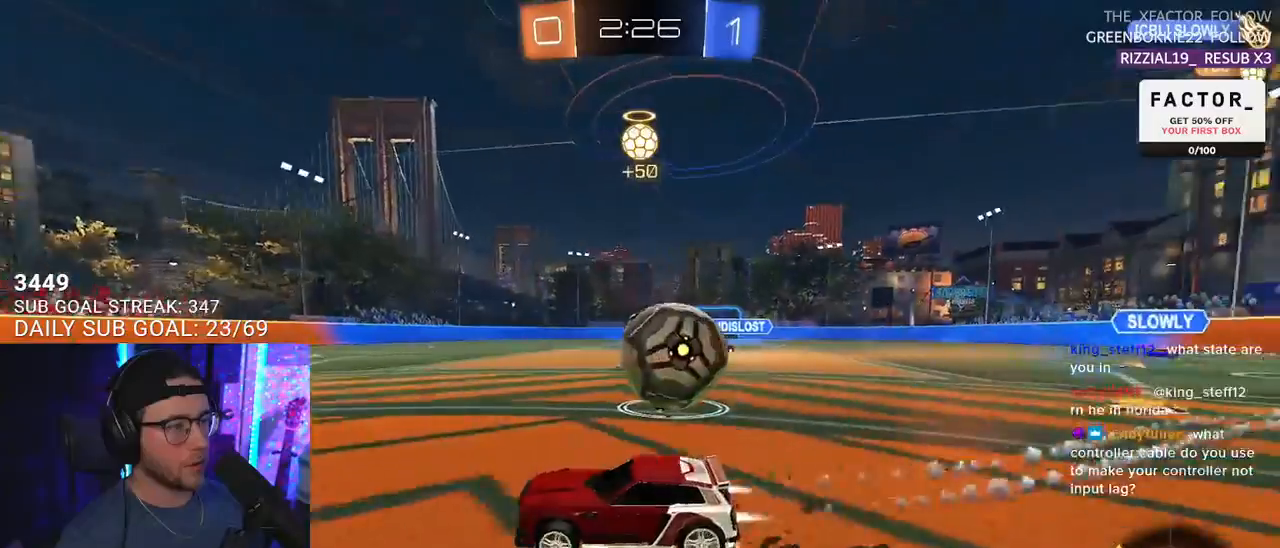
{"buttons": ["L2", "R2", "L3"], "left_stick": "down-right", "right_stick": "center", "events": [[67, "left_stick", "right"], [100, "R1", "up"], [100, "SQUARE", "down"], [200, "L3", "down"], [217, "TRIANGLE", "down"], [233, "left_stick", "down-right"], [250, "SQUARE", "up"], [333, "TRIANGLE", "up"], [350, "L2", "down"], [400, "R2", "up"], [500, "R2", "down"]]}
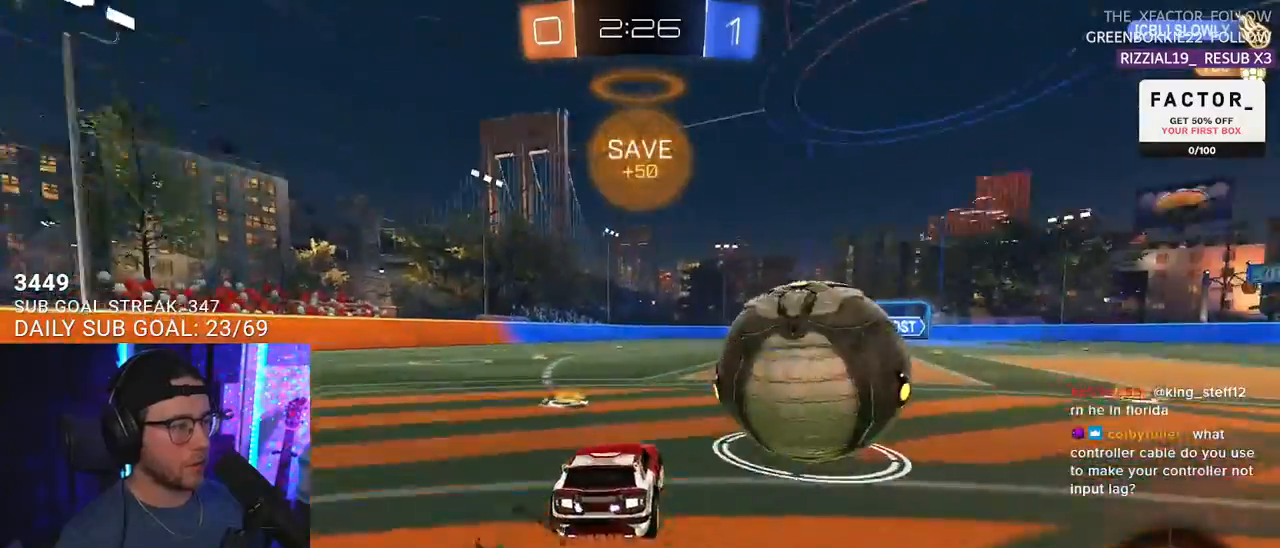
{"buttons": ["R2"], "left_stick": "down-left", "right_stick": "center", "events": [[17, "L2", "up"], [50, "R1", "down"], [183, "L3", "up"], [333, "left_stick", "center"], [367, "R1", "up"], [500, "left_stick", "down-left"]]}
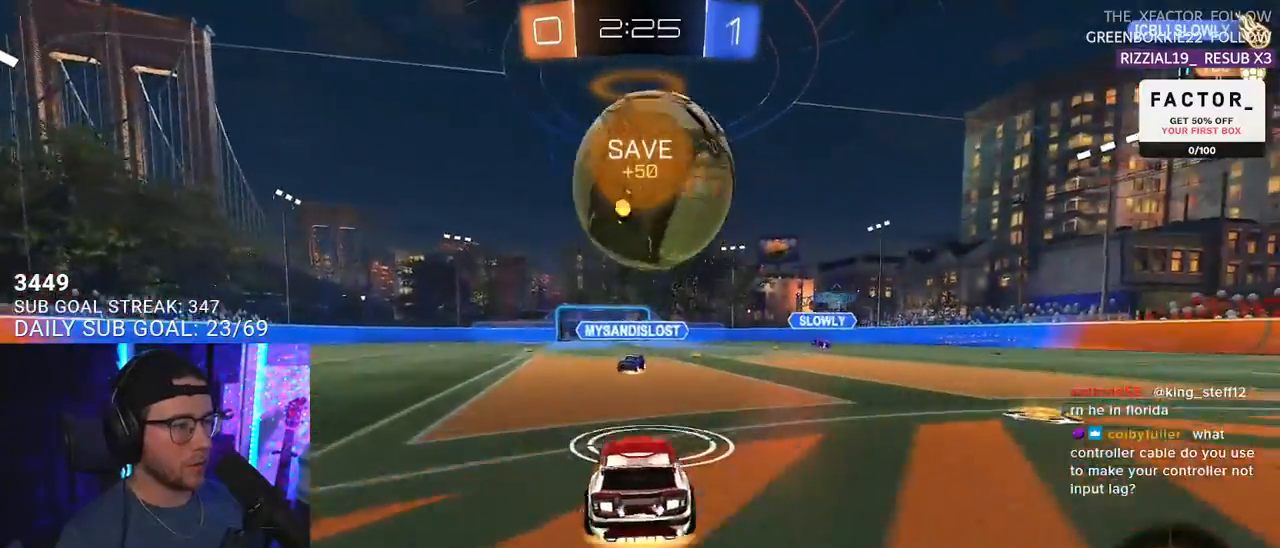
{"buttons": ["R1", "R2"], "left_stick": "down-left", "right_stick": "center", "events": [[17, "CROSS", "down"], [17, "R1", "down"], [150, "CROSS", "up"], [217, "CROSS", "down"], [217, "left_stick", "center"], [300, "L3", "down"], [300, "left_stick", "left"], [367, "CROSS", "up"], [483, "L3", "up"], [500, "left_stick", "down-left"]]}
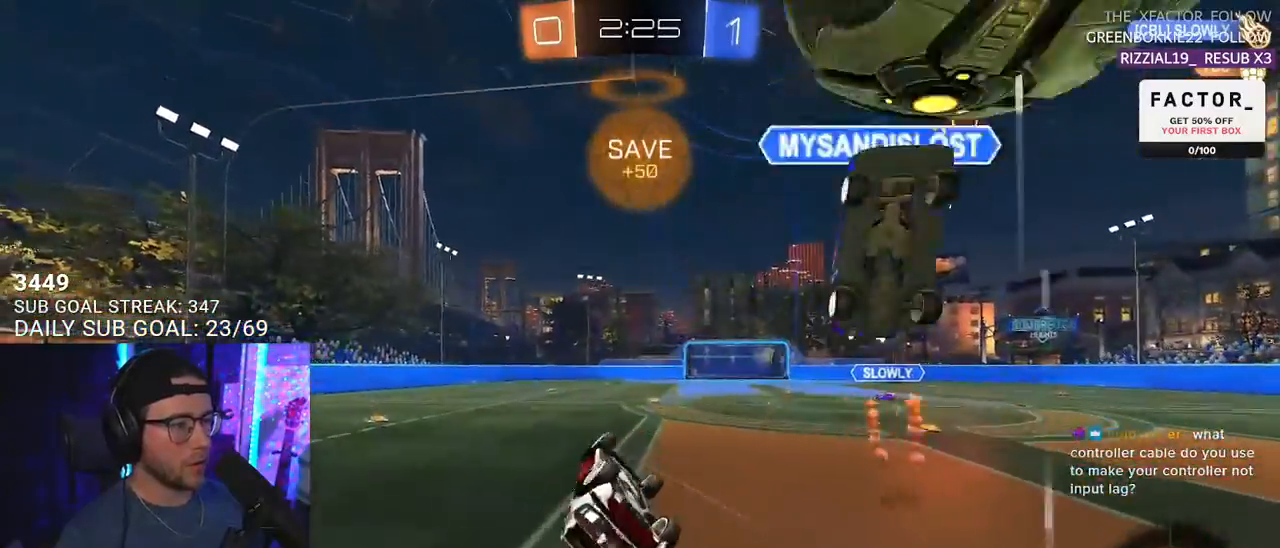
{"buttons": ["R2"], "left_stick": "up-left", "right_stick": "center", "events": [[17, "R1", "up"], [117, "TRIANGLE", "down"], [150, "left_stick", "left"], [167, "L2", "down"], [217, "TRIANGLE", "up"], [333, "L2", "up"], [333, "R2", "up"], [333, "left_stick", "up-left"], [500, "R2", "down"]]}
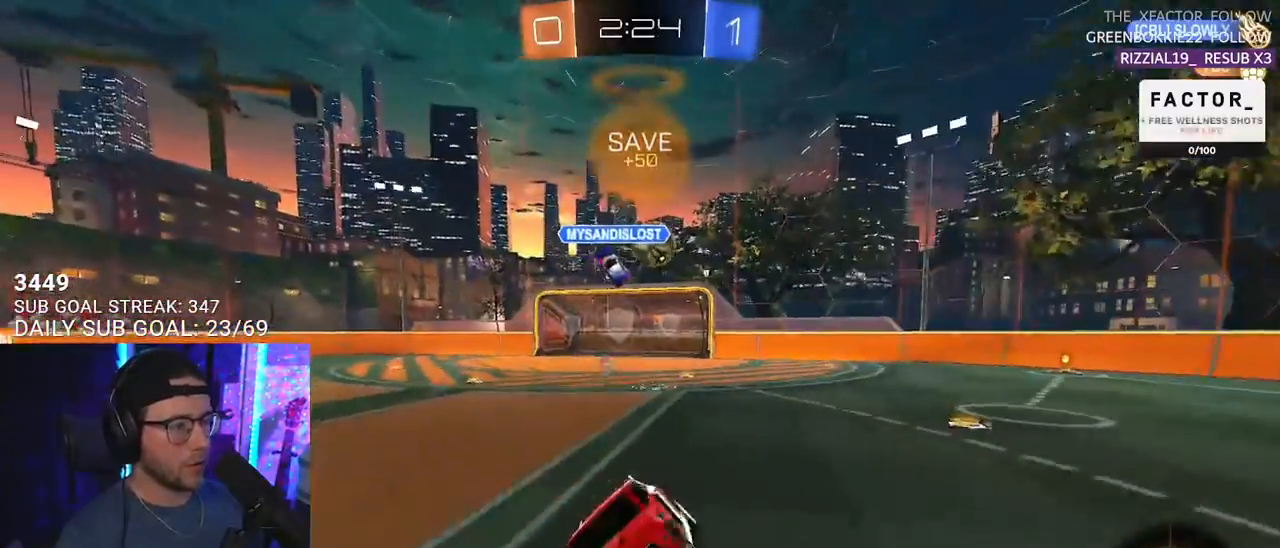
{"buttons": ["R1", "R2"], "left_stick": "left", "right_stick": "center", "events": [[150, "left_stick", "center"], [267, "left_stick", "left"], [350, "R1", "down"]]}
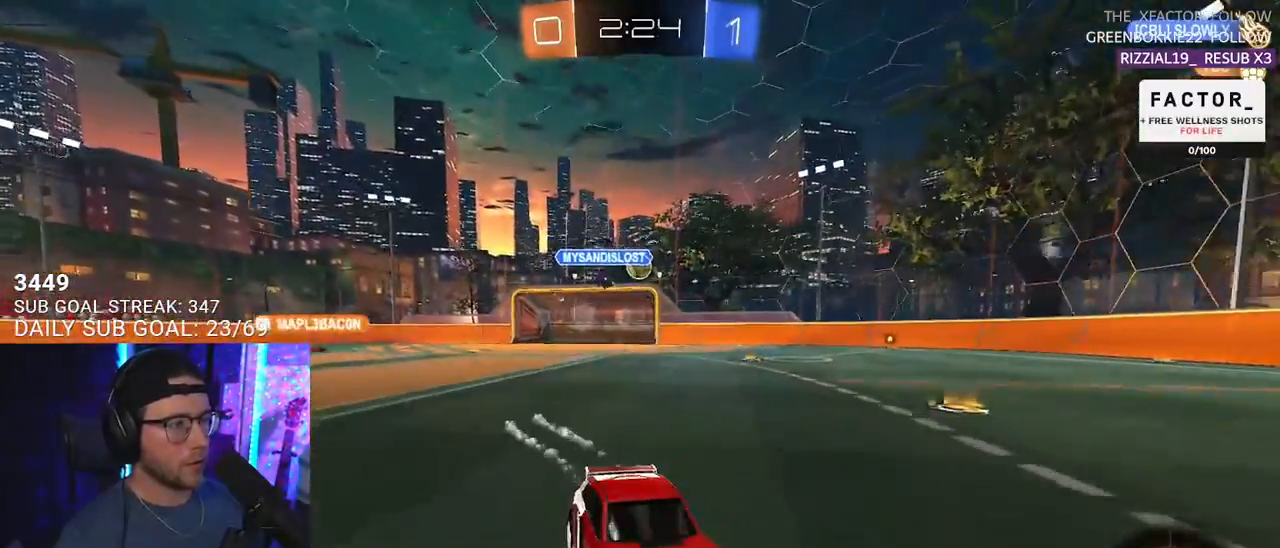
{"buttons": ["R2"], "left_stick": "left", "right_stick": "center", "events": [[200, "SQUARE", "down"], [283, "SQUARE", "up"], [317, "R1", "up"]]}
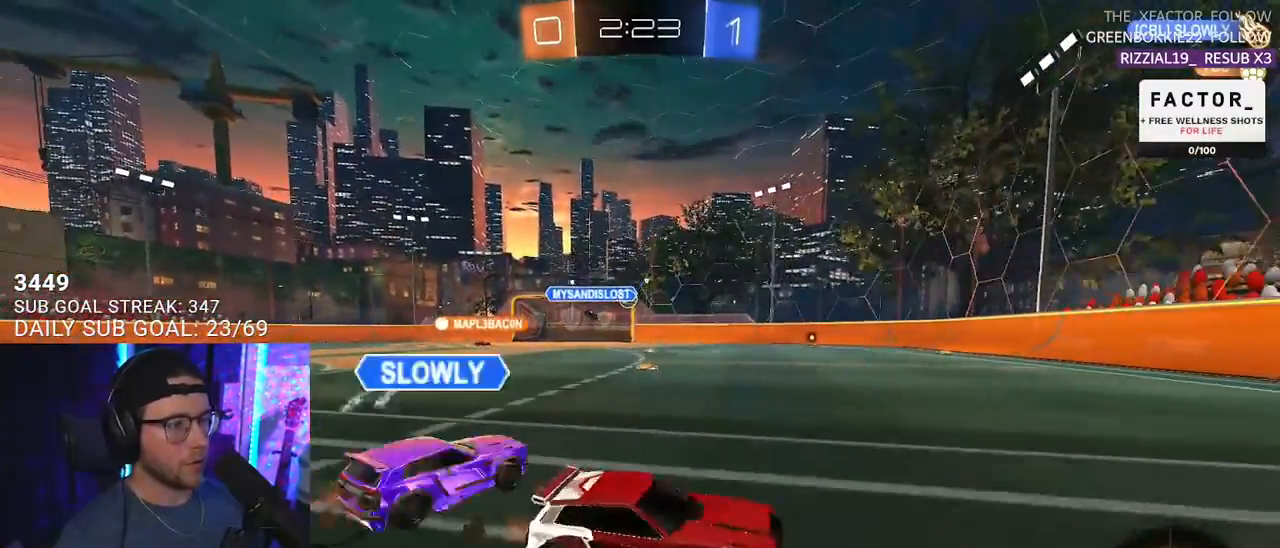
{"buttons": ["R2"], "left_stick": "center", "right_stick": "center", "events": [[400, "left_stick", "center"]]}
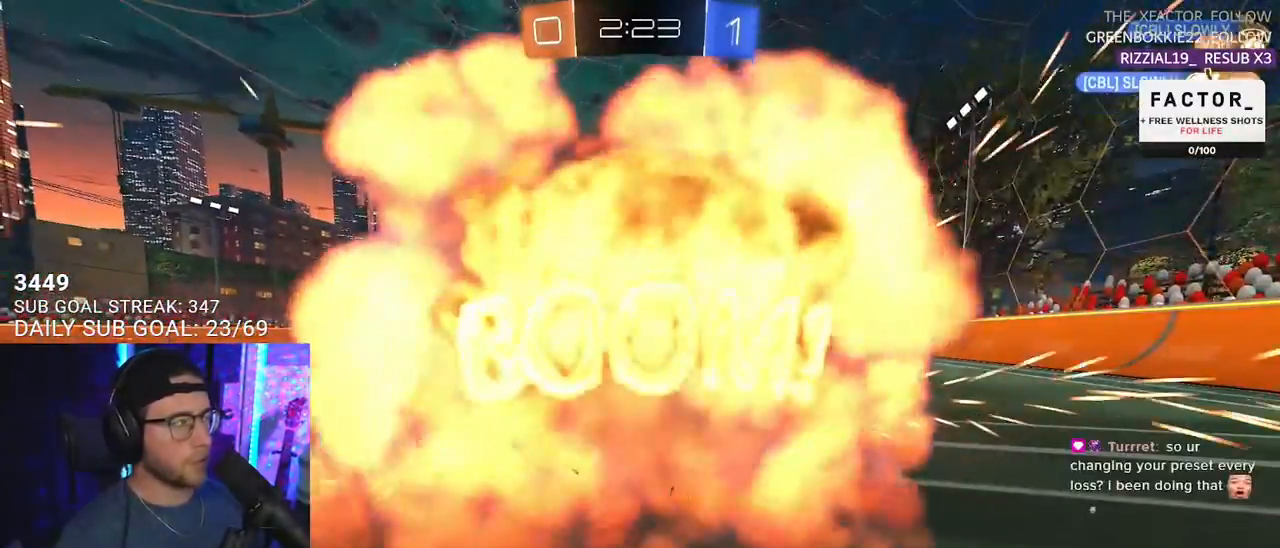
{"buttons": ["R2"], "left_stick": "center", "right_stick": "center", "events": []}
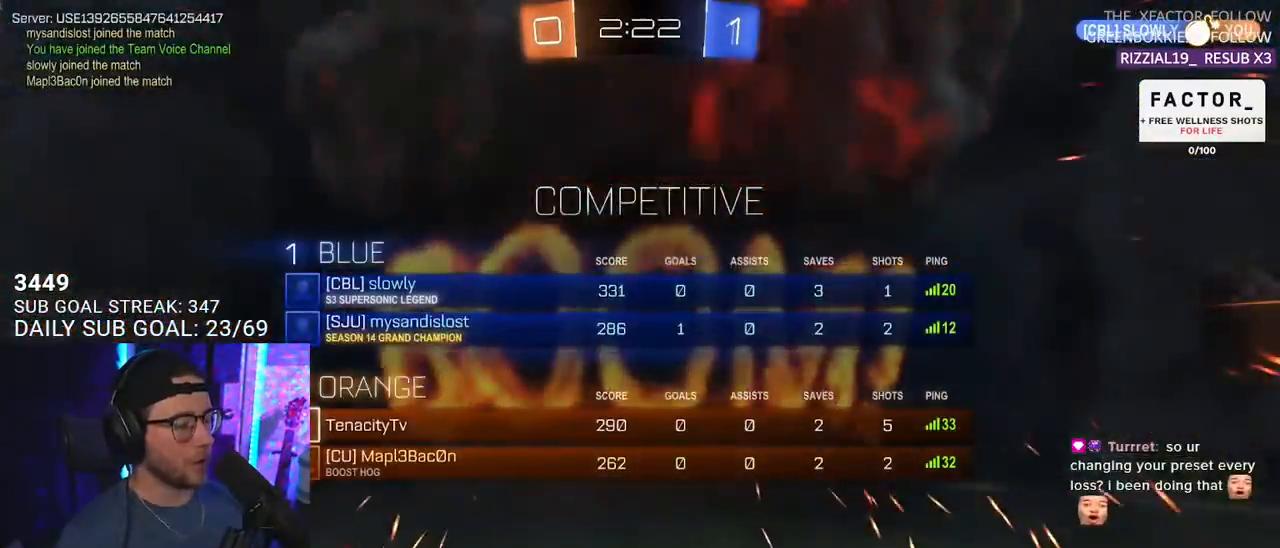
{"buttons": ["R2"], "left_stick": "center", "right_stick": "center", "events": [[167, "R2", "up"], [417, "R2", "down"]]}
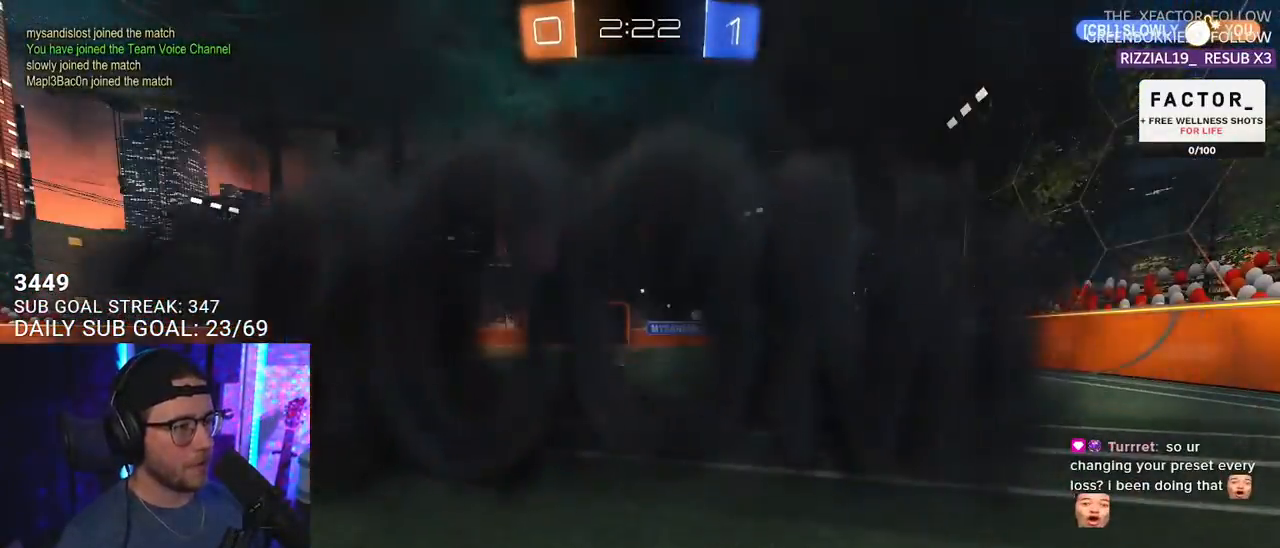
{"buttons": ["R2"], "left_stick": "center", "right_stick": "center", "events": []}
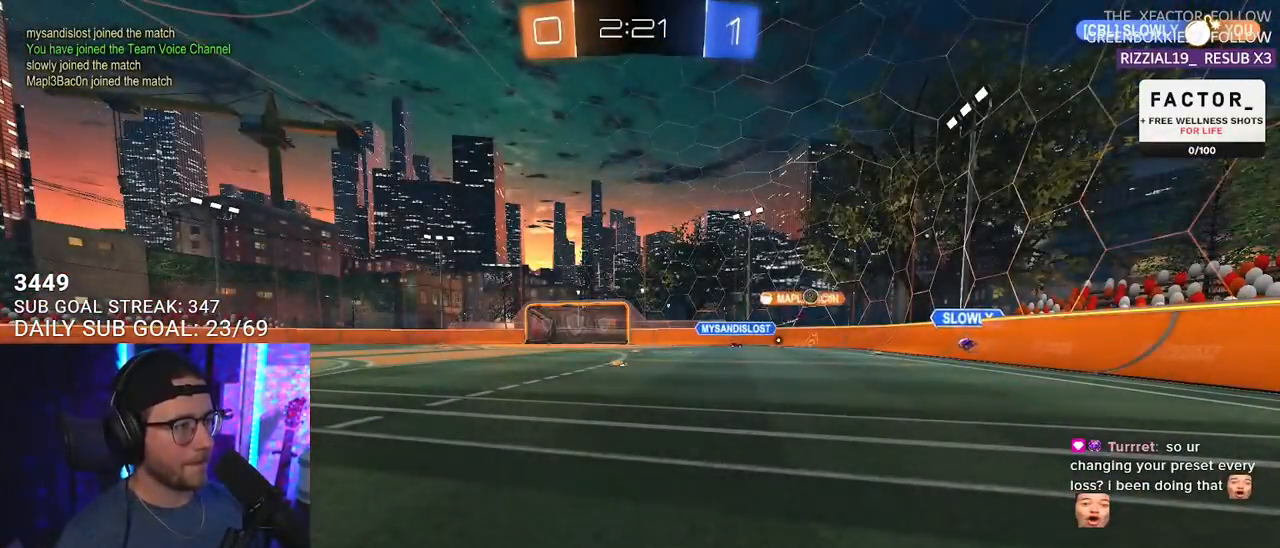
{"buttons": ["R2"], "left_stick": "center", "right_stick": "center", "events": []}
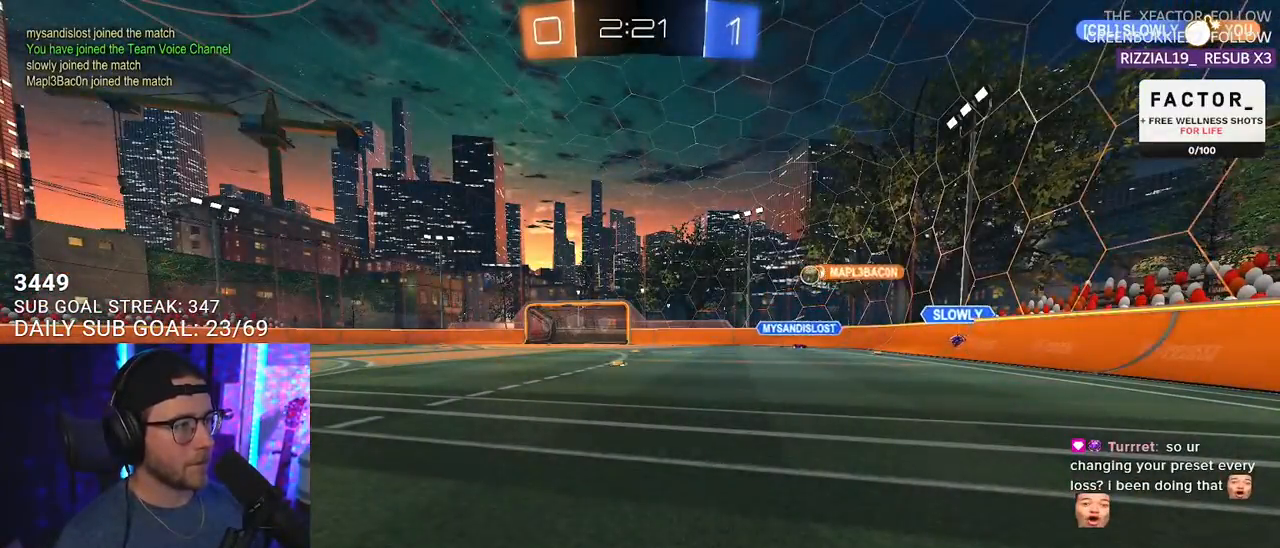
{"buttons": ["R2"], "left_stick": "center", "right_stick": "center", "events": []}
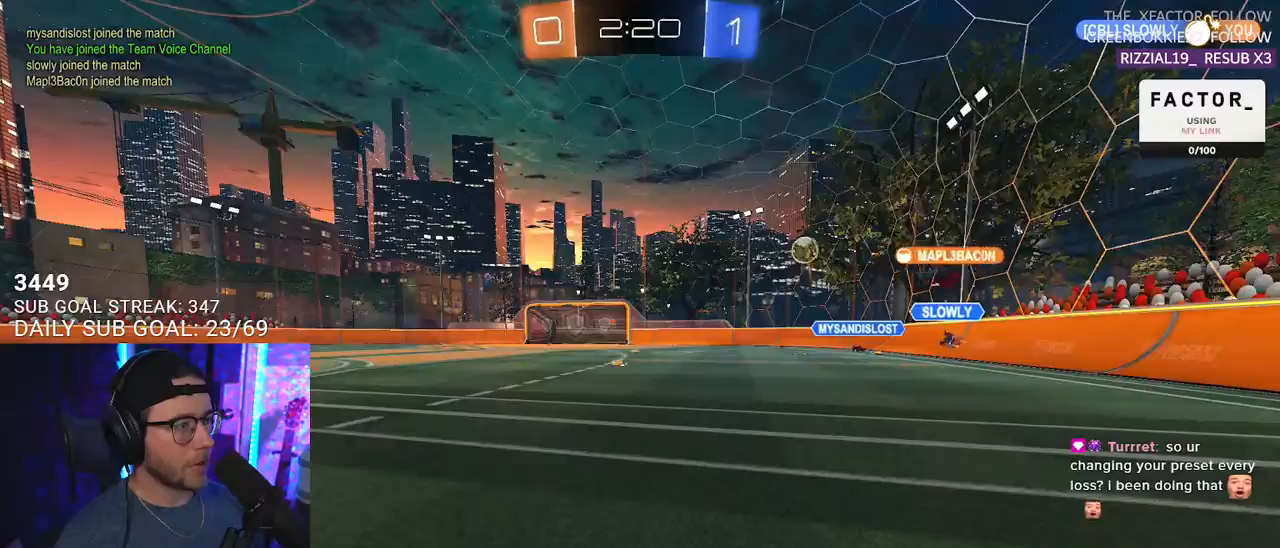
{"buttons": ["TRIANGLE", "R1", "R2"], "left_stick": "right", "right_stick": "center", "events": [[167, "left_stick", "right"], [267, "left_stick", "center"], [350, "left_stick", "right"], [417, "R1", "down"], [483, "TRIANGLE", "down"]]}
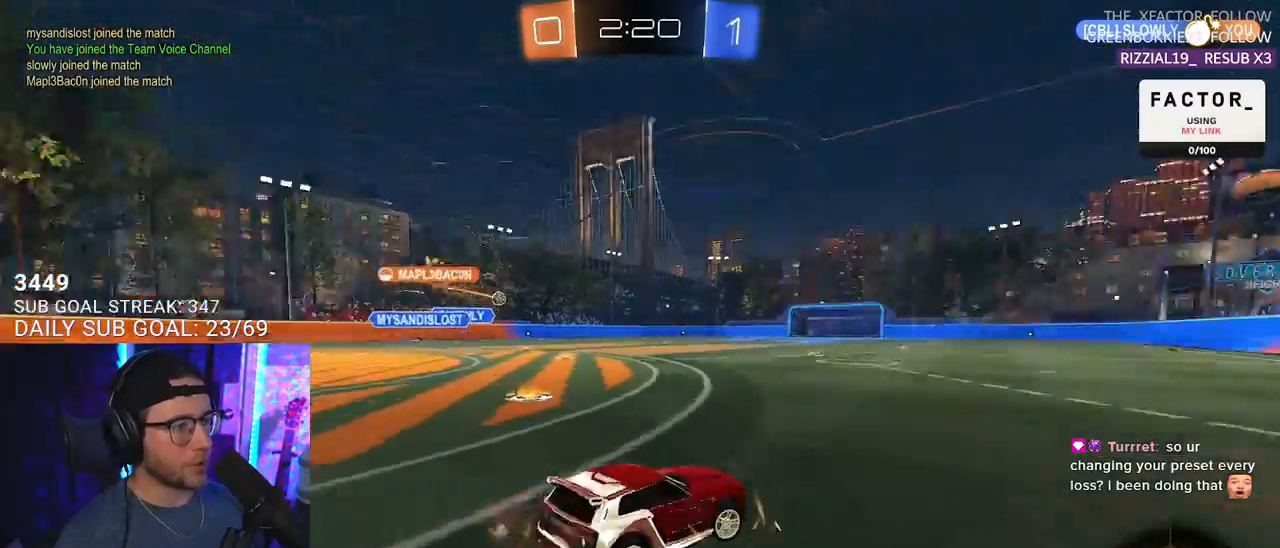
{"buttons": ["R1", "R2"], "left_stick": "left", "right_stick": "center", "events": [[117, "TRIANGLE", "up"], [350, "TRIANGLE", "down"], [417, "left_stick", "center"], [433, "TRIANGLE", "up"], [500, "left_stick", "left"]]}
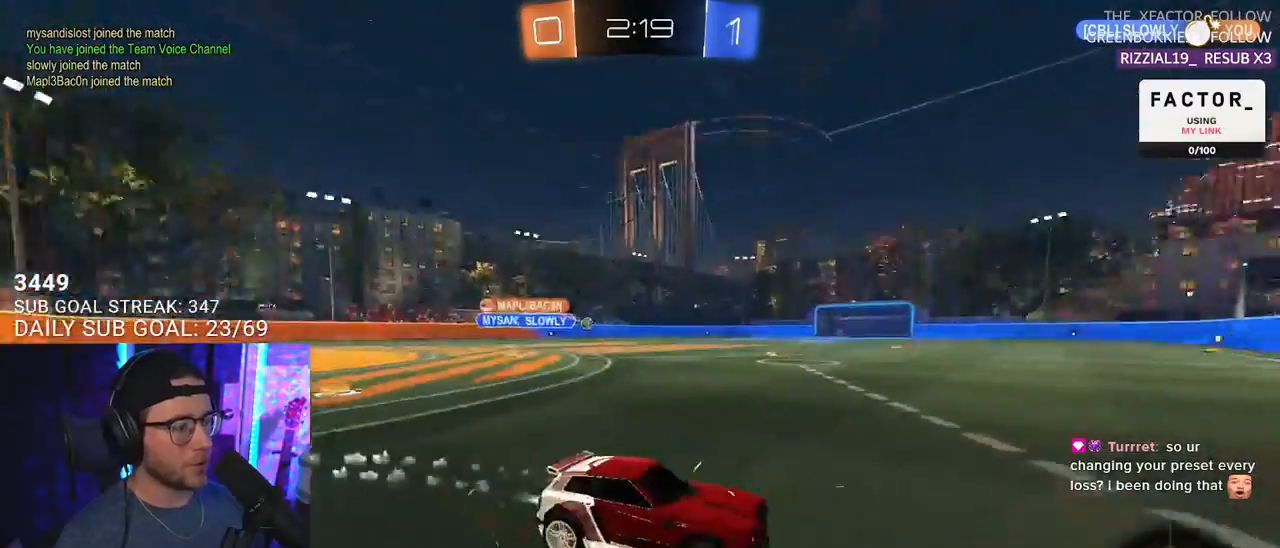
{"buttons": ["L2", "R1", "R2"], "left_stick": "up", "right_stick": "center", "events": [[383, "left_stick", "up"], [417, "CROSS", "down"], [483, "L2", "down"], [500, "CROSS", "up"]]}
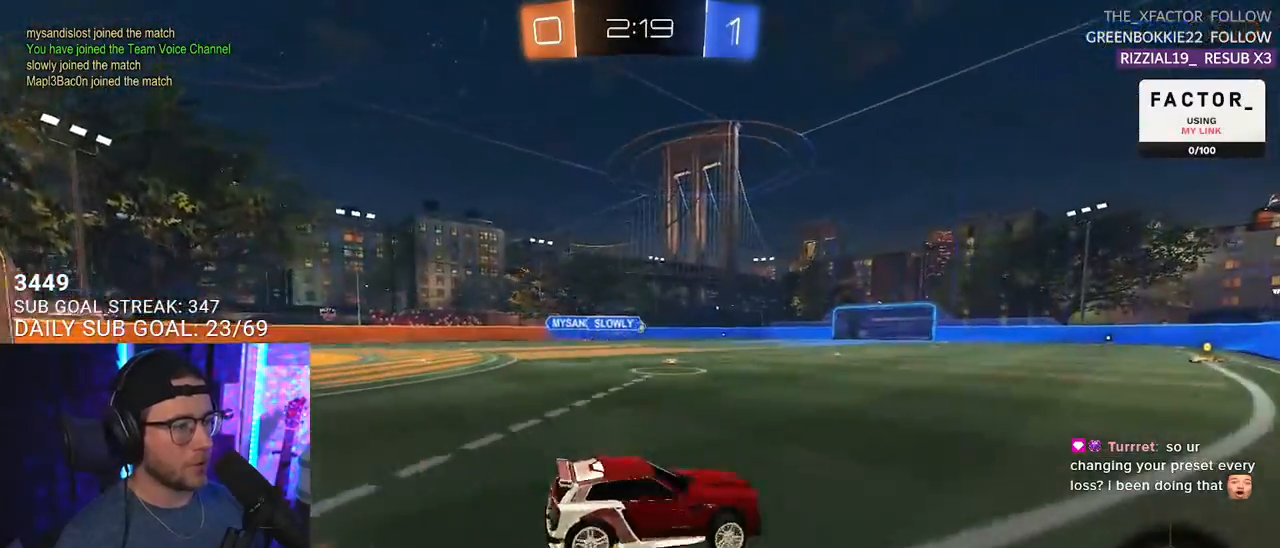
{"buttons": ["L2", "R2"], "left_stick": "down-left", "right_stick": "center", "events": [[33, "CROSS", "down"], [67, "L2", "up"], [67, "left_stick", "down-right"], [83, "SQUARE", "down"], [117, "left_stick", "down"], [150, "CROSS", "up"], [183, "L2", "down"], [200, "SQUARE", "up"], [250, "left_stick", "down-left"], [417, "R1", "up"]]}
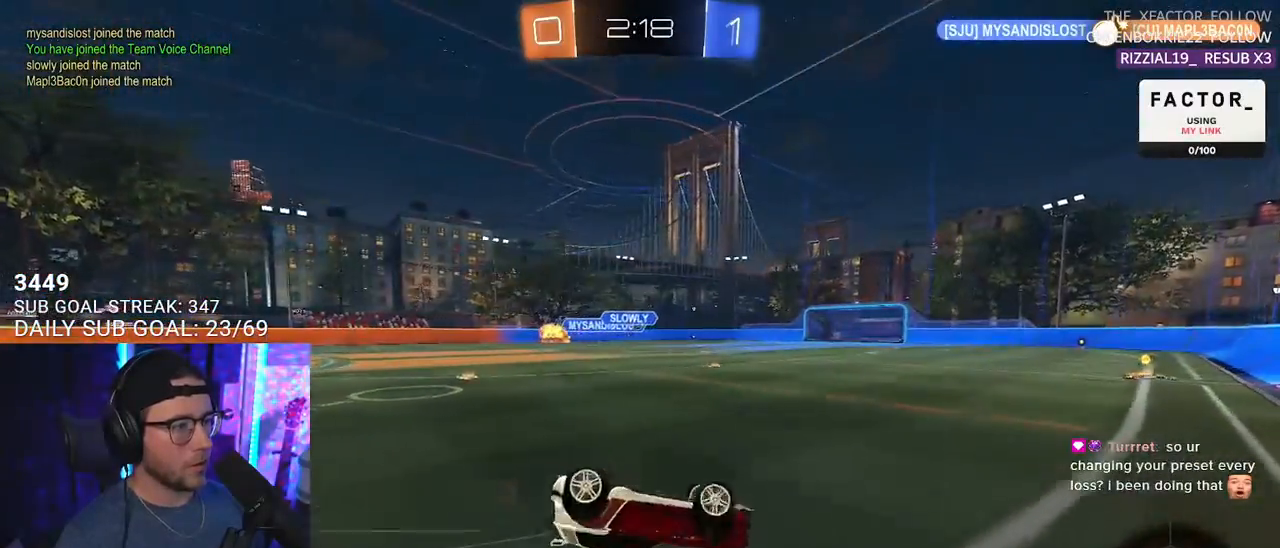
{"buttons": ["R1", "R2"], "left_stick": "down-left", "right_stick": "center", "events": [[300, "R1", "down"], [317, "L2", "up"], [367, "left_stick", "center"], [500, "left_stick", "down-left"]]}
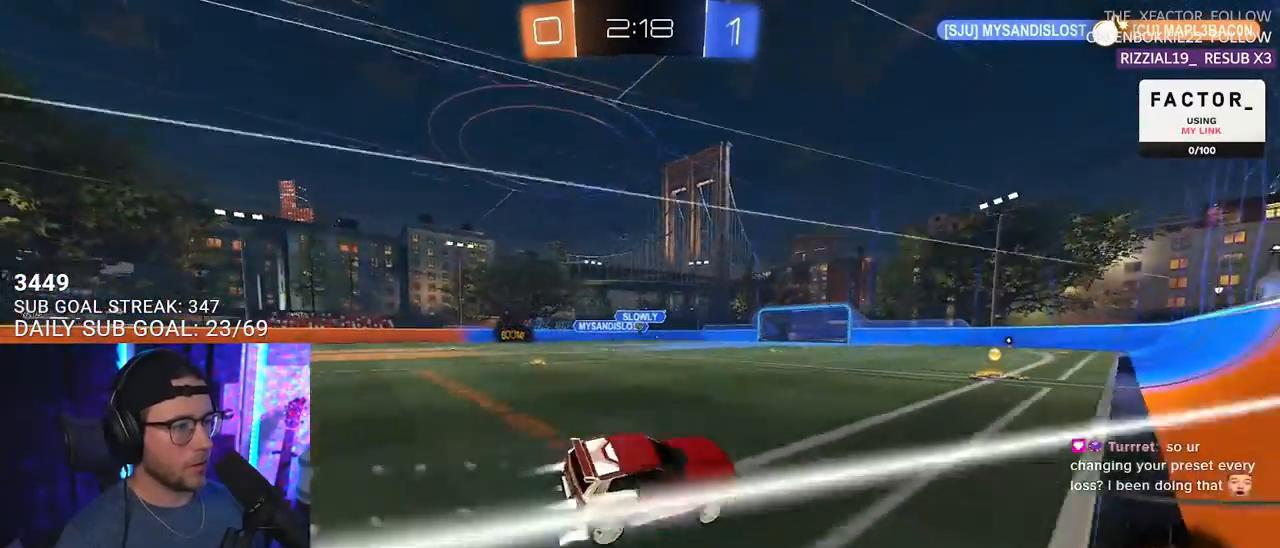
{"buttons": ["R2"], "left_stick": "down-left", "right_stick": "center", "events": [[50, "R1", "up"], [133, "left_stick", "center"], [217, "left_stick", "down-left"], [317, "left_stick", "center"], [450, "left_stick", "down-left"]]}
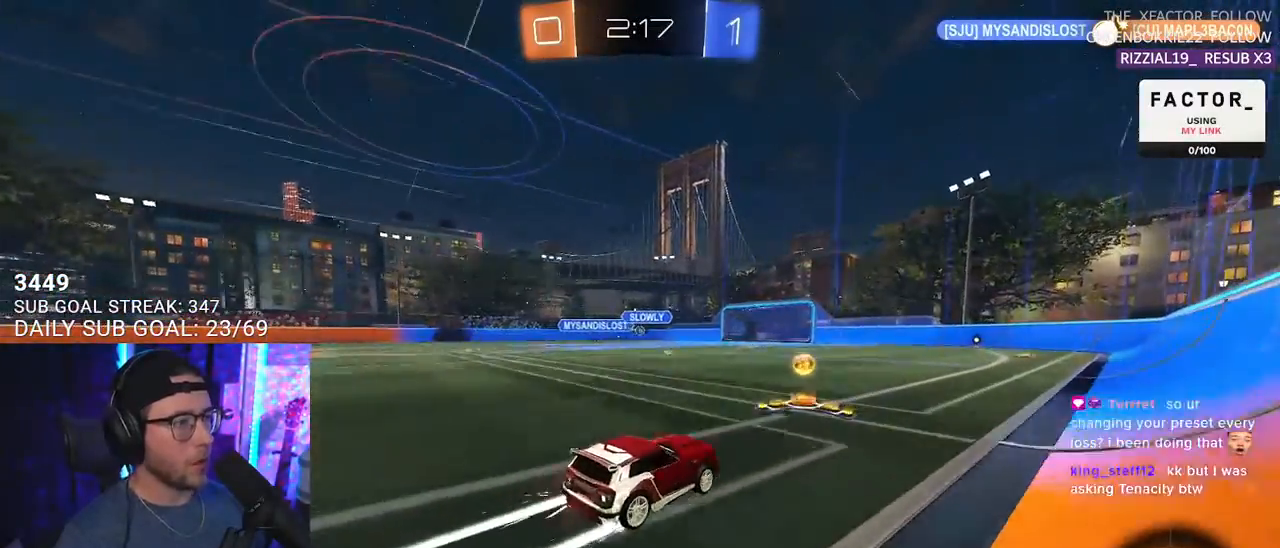
{"buttons": ["R2"], "left_stick": "down-left", "right_stick": "center", "events": [[250, "left_stick", "center"], [400, "left_stick", "down-left"]]}
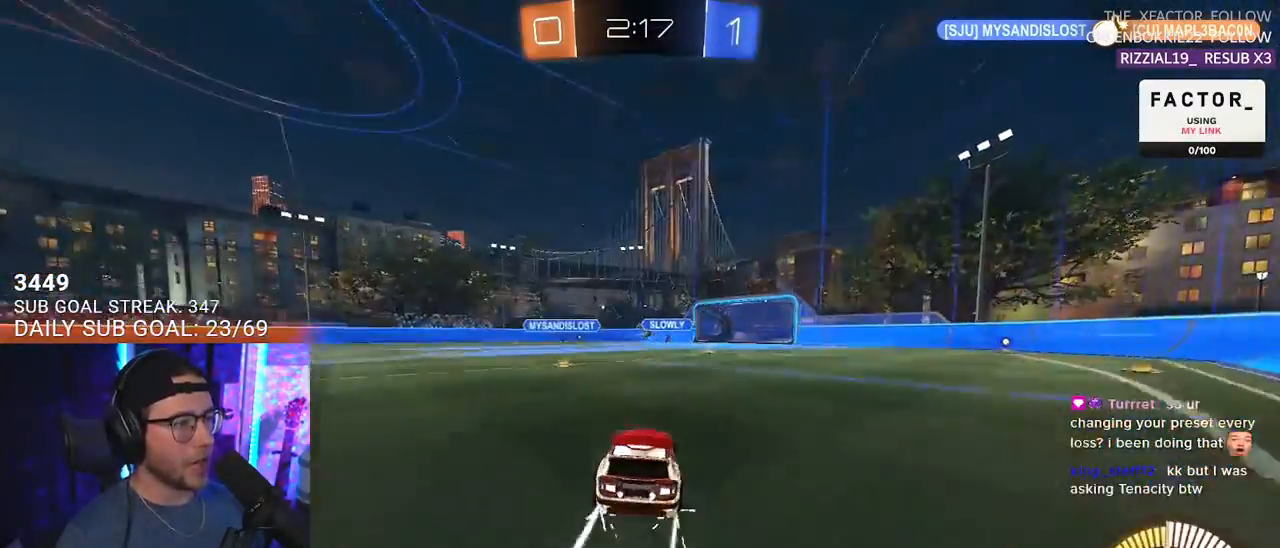
{"buttons": ["R2"], "left_stick": "center", "right_stick": "center", "events": [[100, "left_stick", "center"], [200, "R1", "down"], [383, "left_stick", "left"], [433, "R1", "up"], [500, "left_stick", "center"]]}
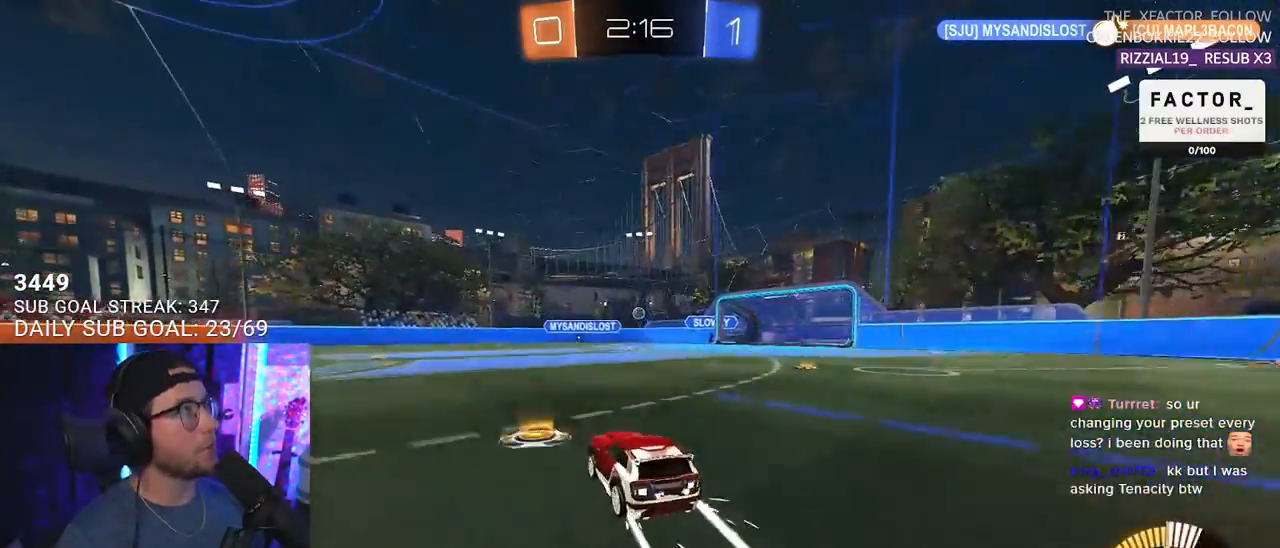
{"buttons": ["R2"], "left_stick": "center", "right_stick": "center", "events": []}
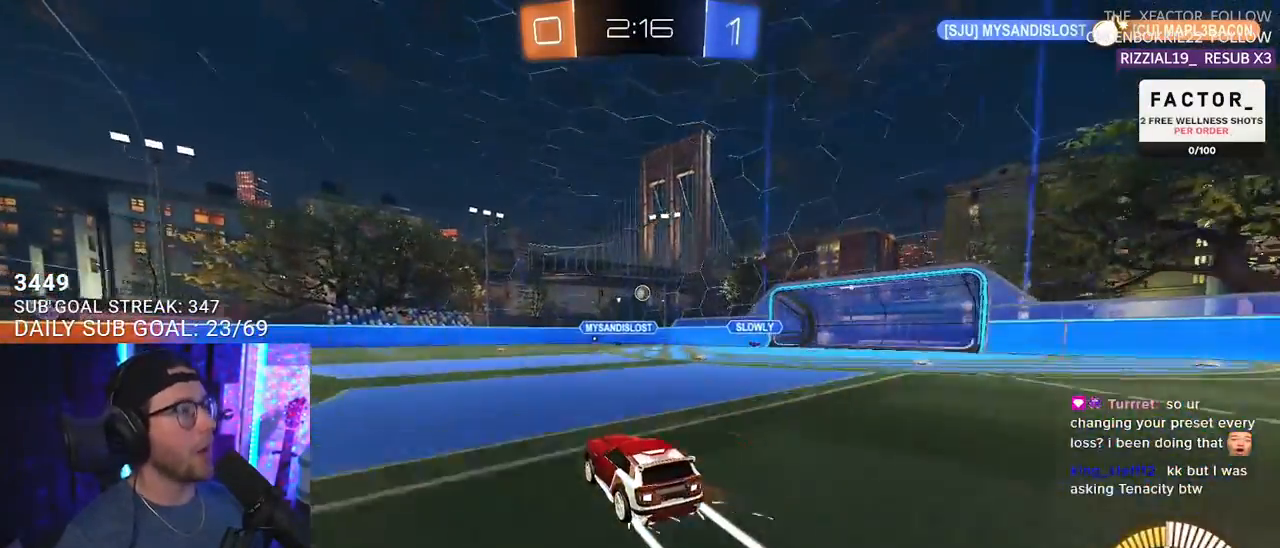
{"buttons": ["R2"], "left_stick": "center", "right_stick": "center", "events": [[317, "left_stick", "right"], [383, "left_stick", "center"]]}
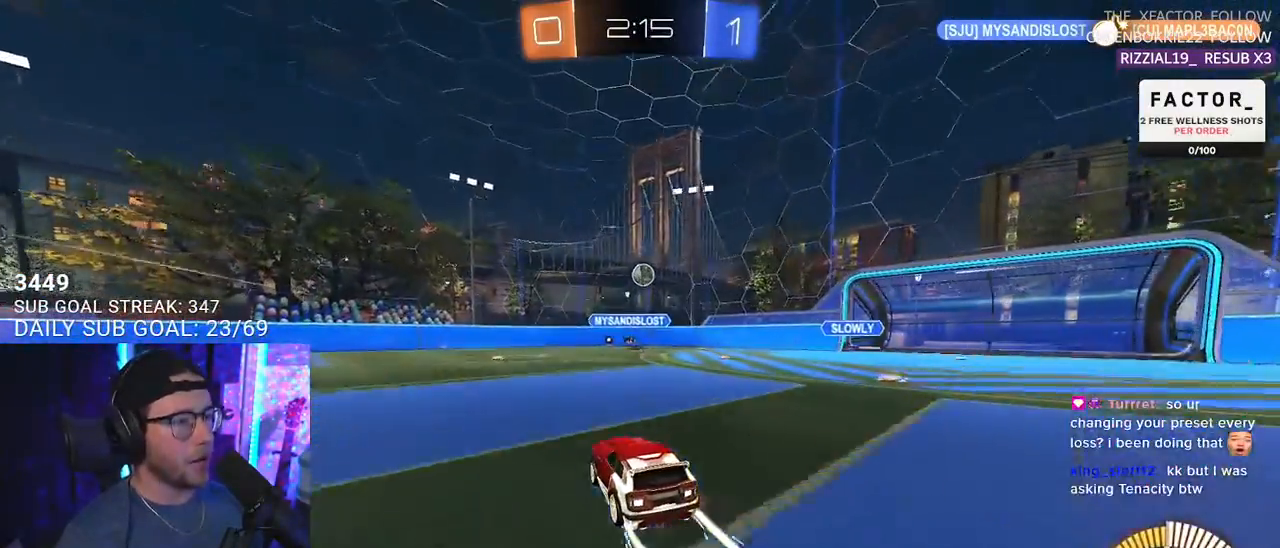
{"buttons": ["R2"], "left_stick": "down-left", "right_stick": "center", "events": [[150, "left_stick", "down-left"], [183, "SQUARE", "down"], [333, "SQUARE", "up"]]}
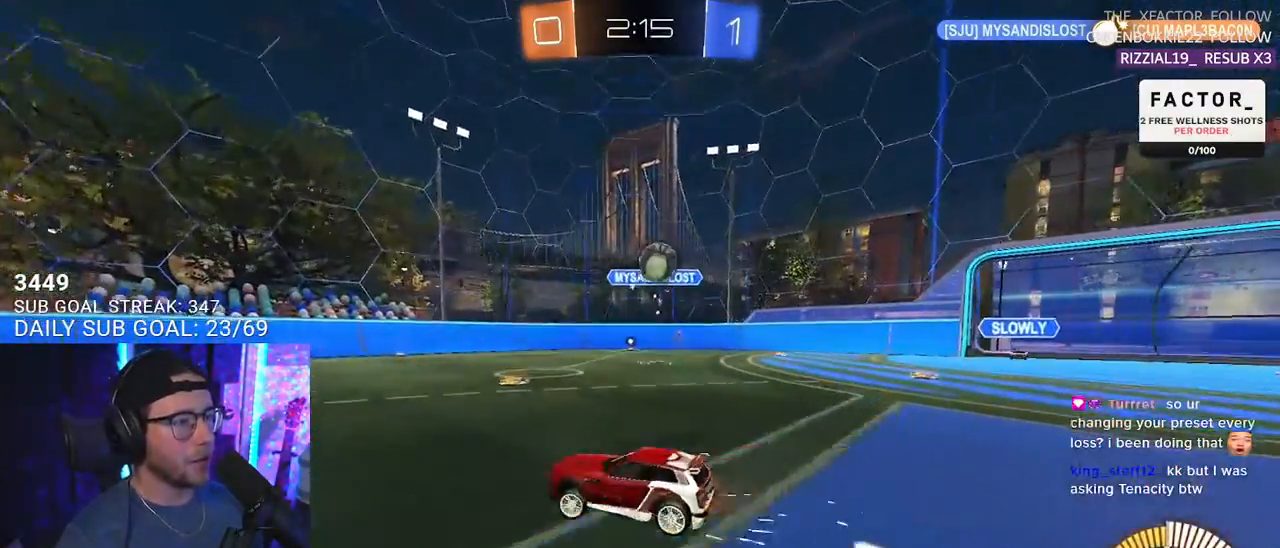
{"buttons": ["SQUARE", "R2"], "left_stick": "down-left", "right_stick": "center", "events": [[383, "SQUARE", "down"]]}